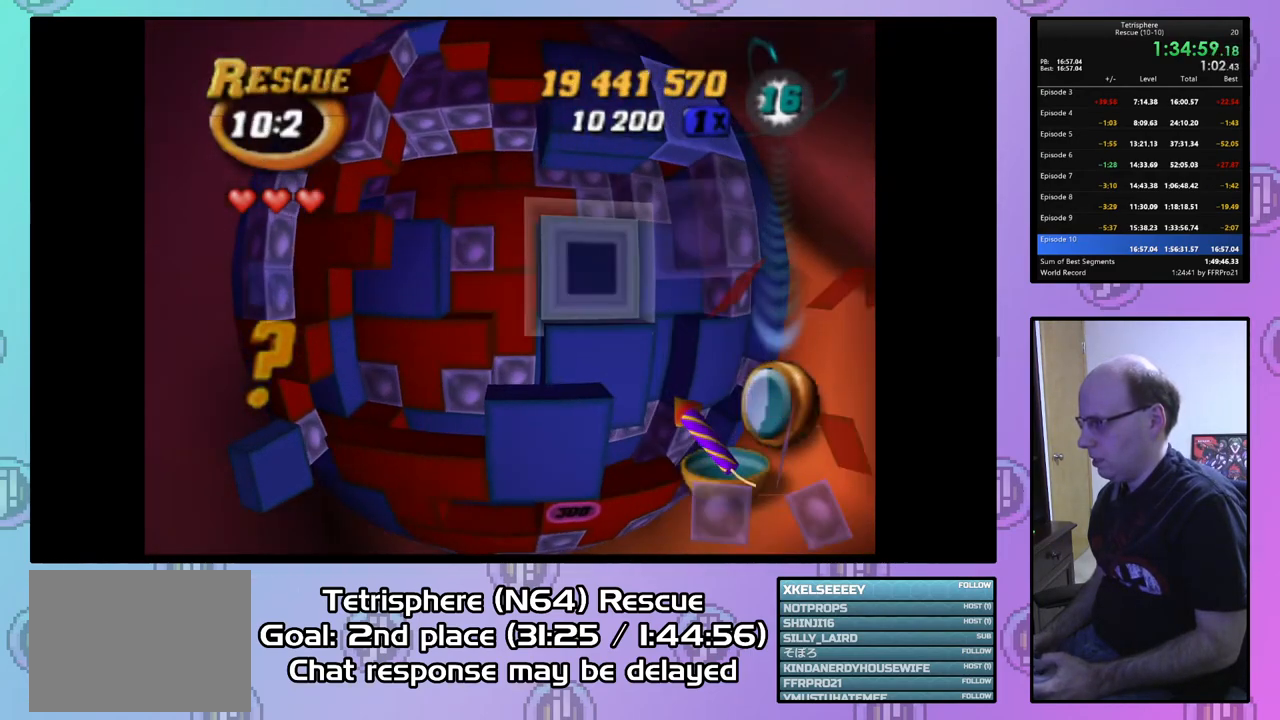
Gameplay with a controller (PlayStation layout); each line is a JSON object with the inputs held at the frame after it. "events" lists button and stick changes between this image and that frame as [ms after this image, input, new state], when the widget could be followed in between. Not read: left_stick.
{"buttons": ["DPAD_LEFT"], "right_stick": "center", "events": [[133, "SQUARE", "up"], [233, "CIRCLE", "down"], [300, "DPAD_LEFT", "down"], [333, "CIRCLE", "up"], [400, "DPAD_LEFT", "up"], [500, "DPAD_LEFT", "down"]]}
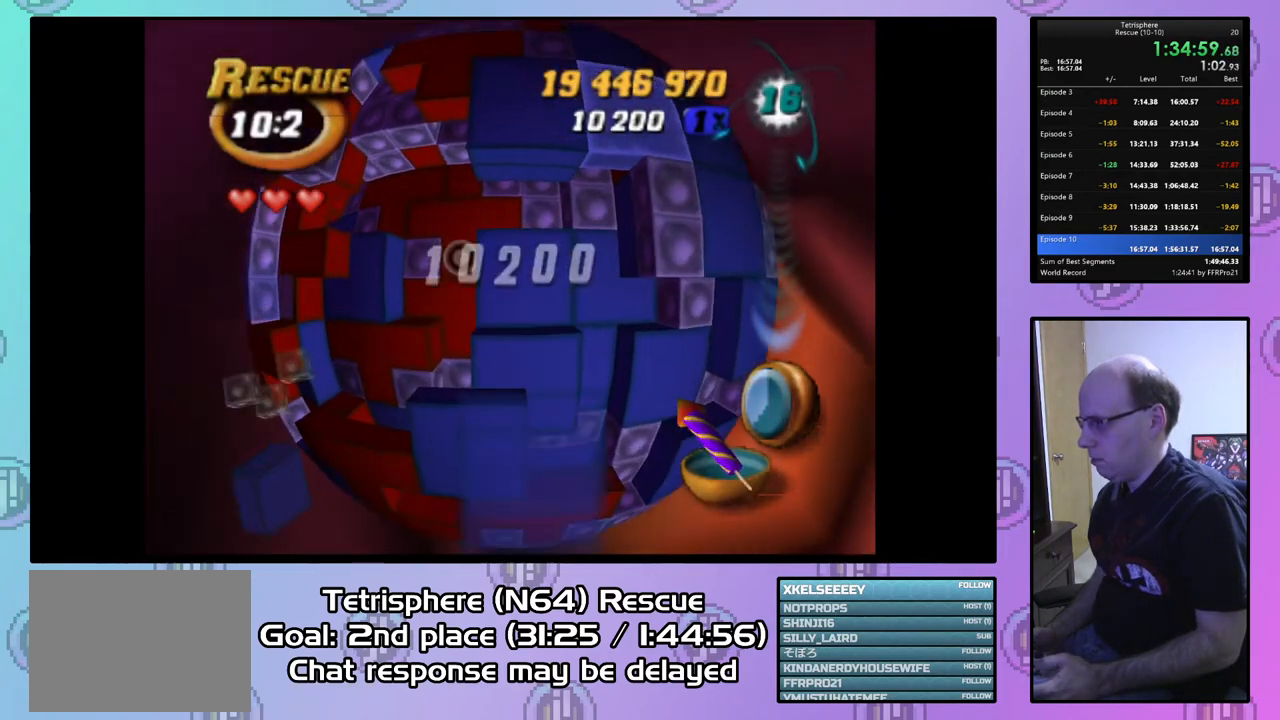
{"buttons": [], "right_stick": "center", "events": [[67, "DPAD_LEFT", "up"], [367, "DPAD_DOWN", "down"], [433, "DPAD_DOWN", "up"]]}
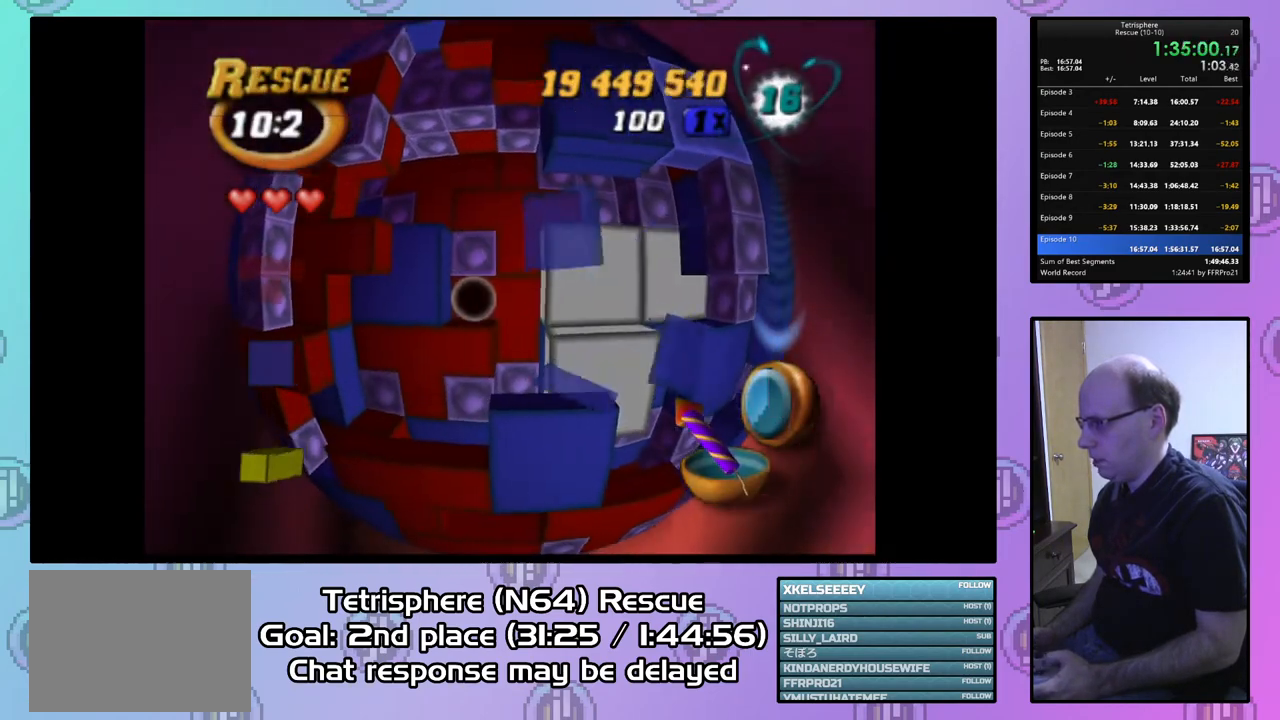
{"buttons": [], "right_stick": "center", "events": [[233, "DPAD_RIGHT", "down"], [333, "DPAD_RIGHT", "up"]]}
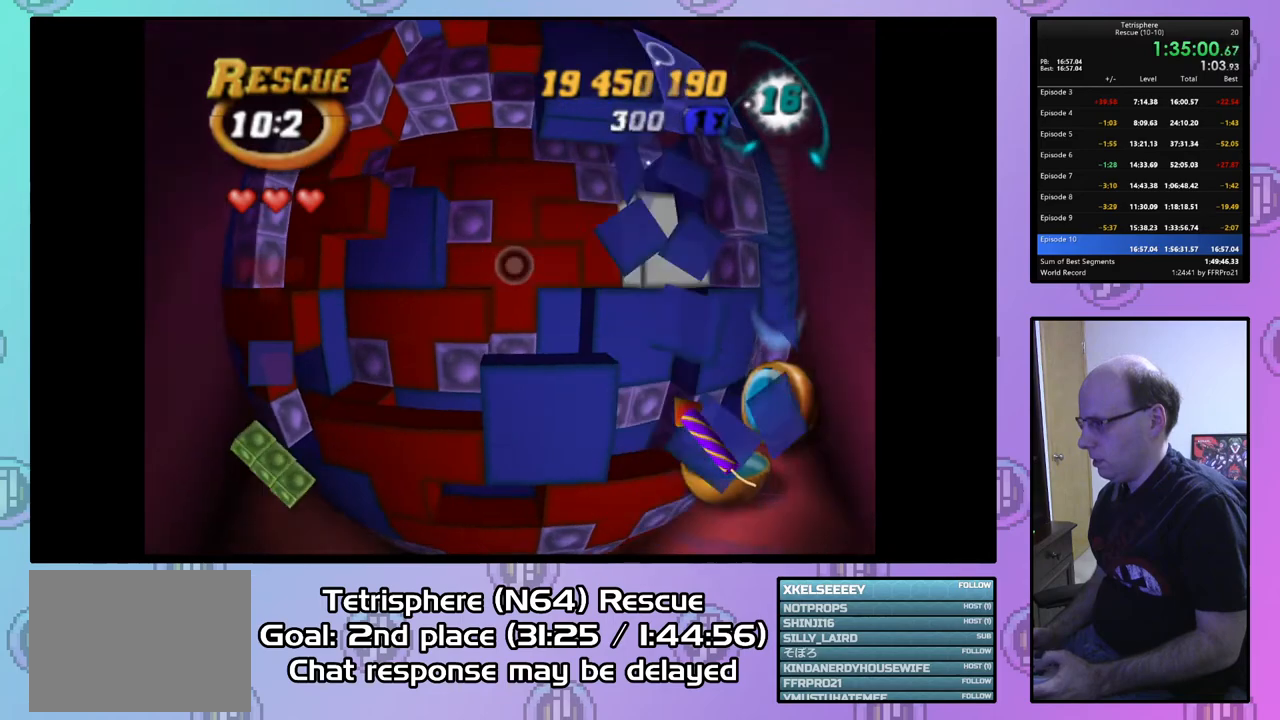
{"buttons": [], "right_stick": "center", "events": [[133, "CIRCLE", "down"], [233, "CIRCLE", "up"], [433, "DPAD_LEFT", "down"], [500, "DPAD_LEFT", "up"]]}
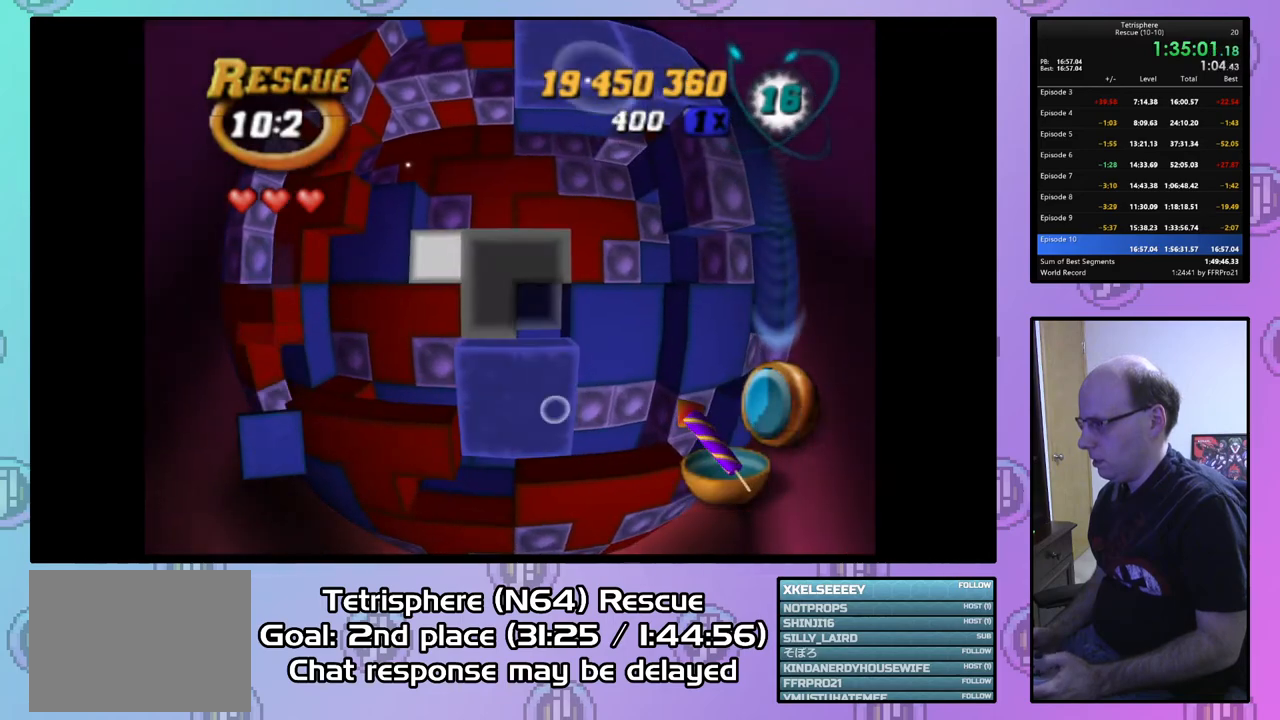
{"buttons": [], "right_stick": "center", "events": [[100, "DPAD_LEFT", "down"], [167, "DPAD_LEFT", "up"], [333, "DPAD_LEFT", "down"], [367, "DPAD_LEFT", "up"]]}
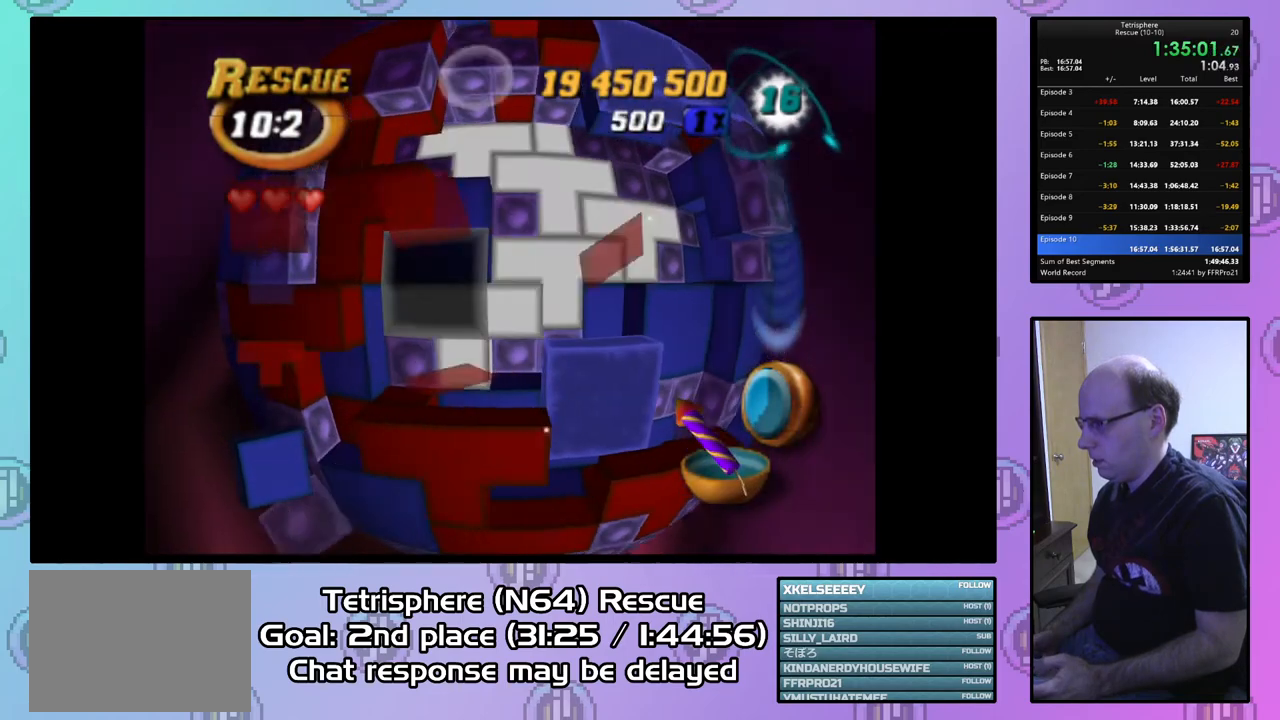
{"buttons": ["SQUARE", "DPAD_RIGHT"], "right_stick": "center", "events": [[67, "DPAD_UP", "down"], [133, "DPAD_UP", "up"], [167, "SQUARE", "down"], [333, "DPAD_RIGHT", "down"], [433, "DPAD_RIGHT", "up"], [500, "DPAD_RIGHT", "down"]]}
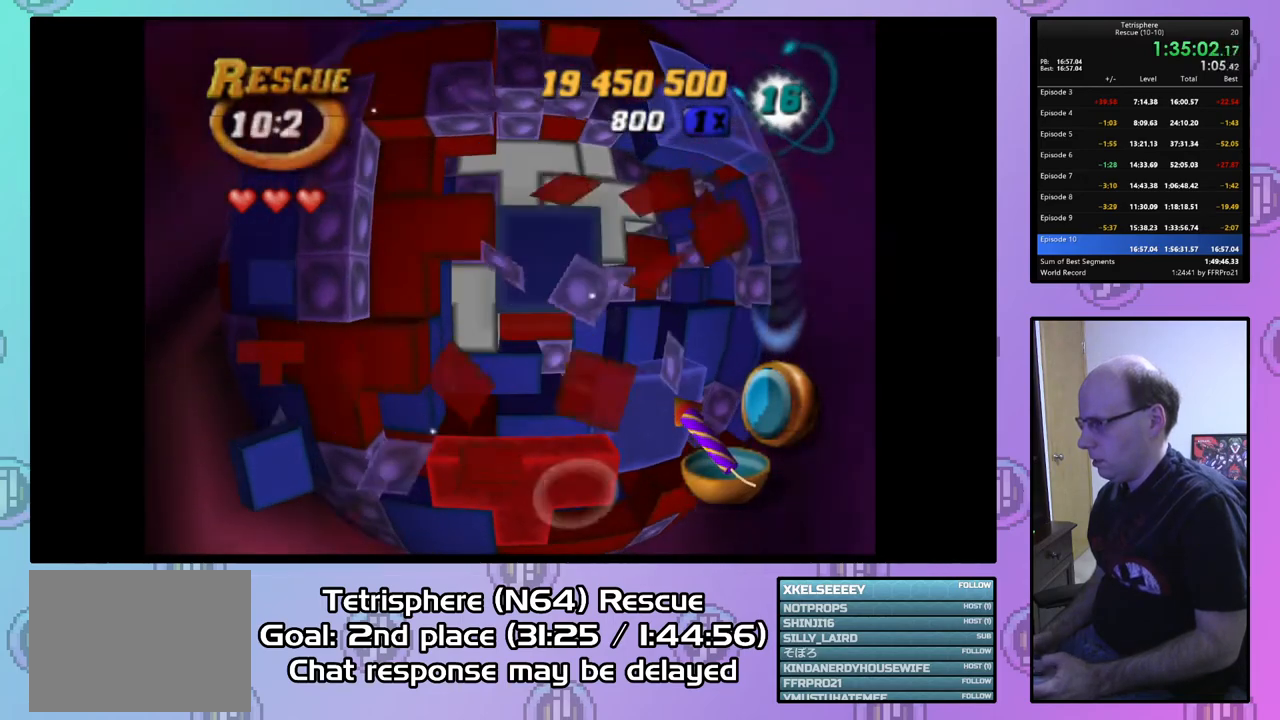
{"buttons": ["SQUARE"], "right_stick": "center", "events": [[100, "DPAD_RIGHT", "up"], [167, "DPAD_RIGHT", "down"], [267, "DPAD_RIGHT", "up"]]}
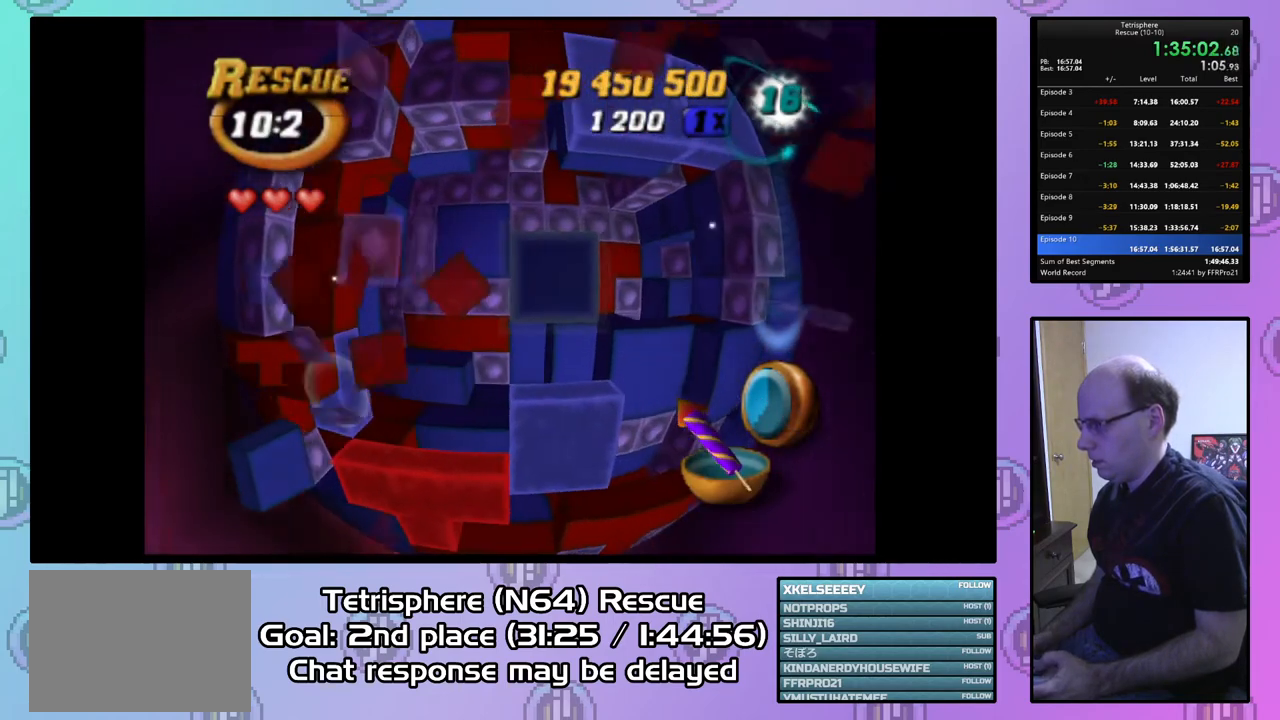
{"buttons": [], "right_stick": "center", "events": [[100, "DPAD_RIGHT", "down"], [200, "DPAD_RIGHT", "up"], [333, "SQUARE", "up"], [367, "DPAD_DOWN", "down"], [467, "DPAD_DOWN", "up"]]}
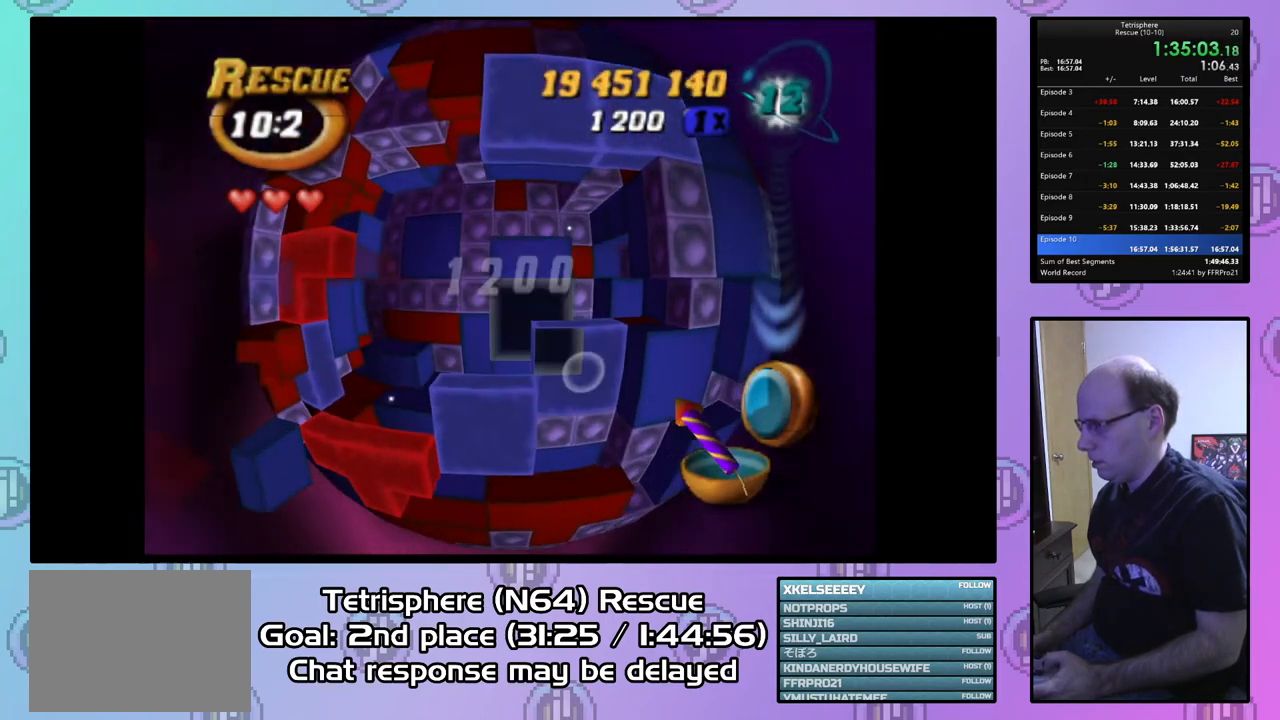
{"buttons": ["SQUARE"], "right_stick": "center", "events": [[133, "SQUARE", "down"], [200, "SQUARE", "up"], [300, "DPAD_DOWN", "down"], [433, "DPAD_DOWN", "up"], [433, "SQUARE", "down"]]}
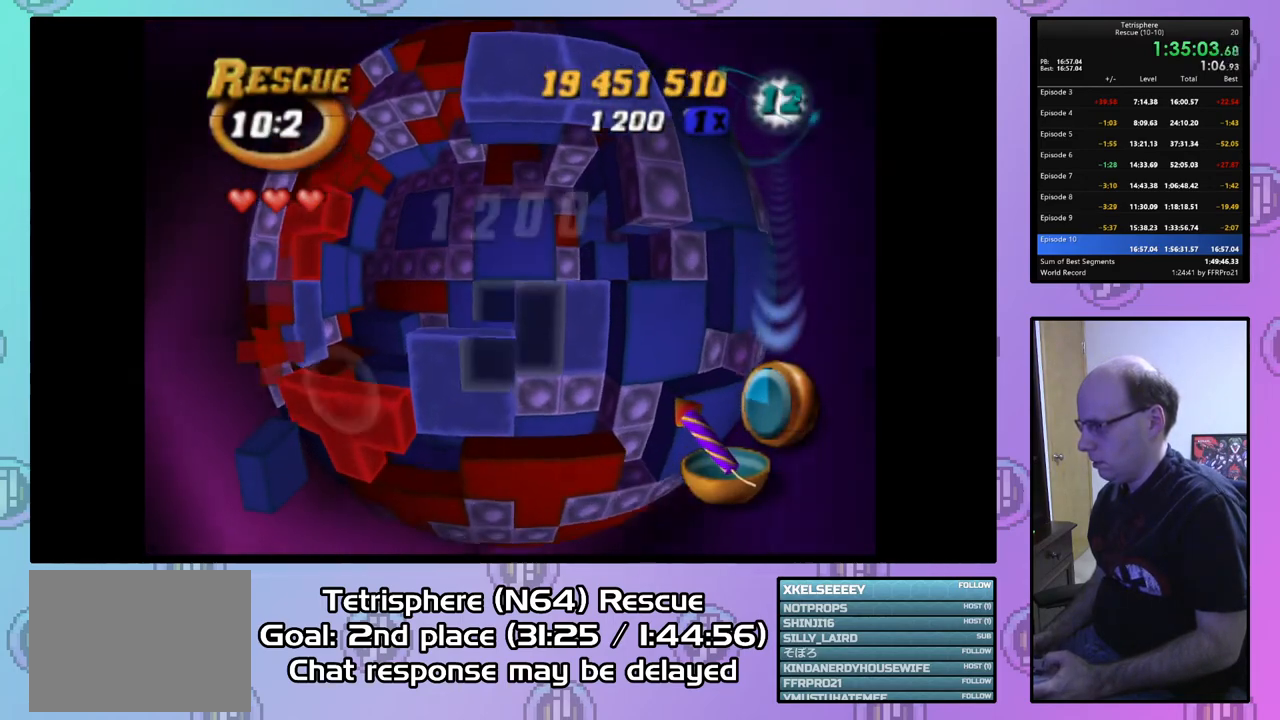
{"buttons": [], "right_stick": "center", "events": [[33, "DPAD_LEFT", "down"], [133, "DPAD_LEFT", "up"], [200, "SQUARE", "up"], [233, "DPAD_UP", "down"], [300, "DPAD_UP", "up"], [400, "DPAD_UP", "down"], [467, "DPAD_UP", "up"]]}
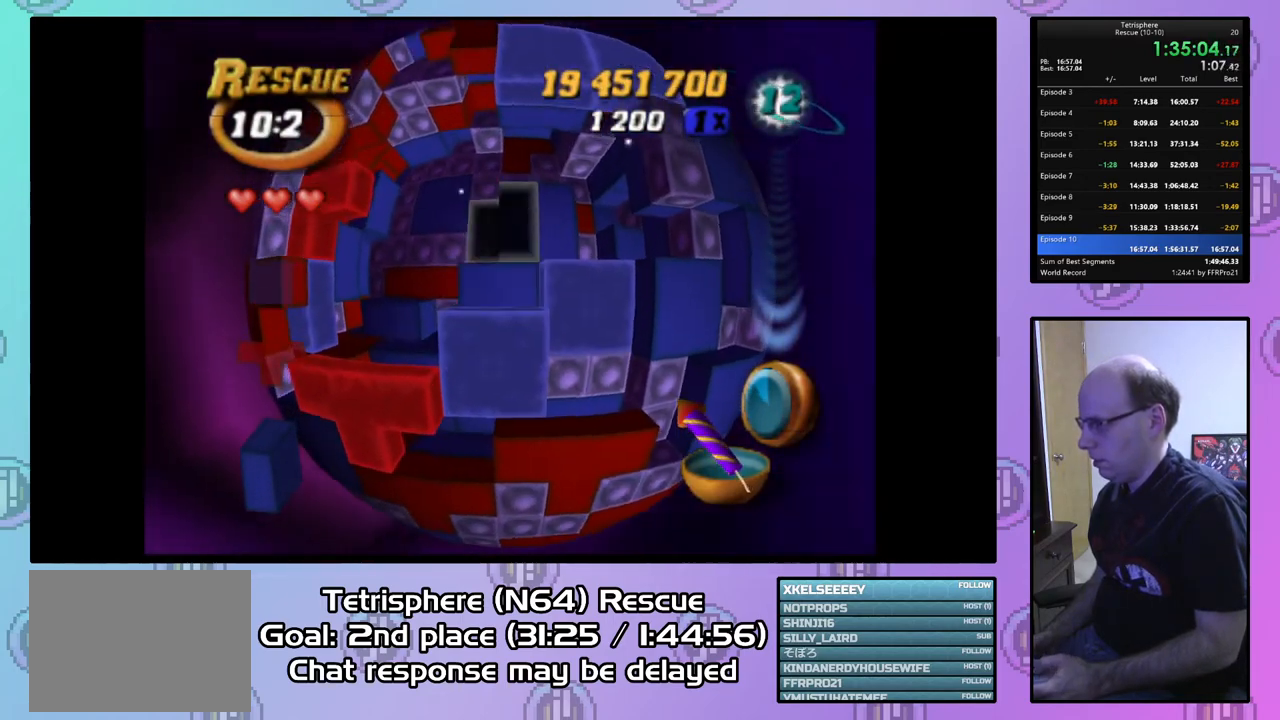
{"buttons": [], "right_stick": "center", "events": [[33, "DPAD_RIGHT", "down"], [167, "DPAD_RIGHT", "up"], [167, "SQUARE", "down"], [300, "DPAD_LEFT", "down"], [400, "DPAD_LEFT", "up"], [467, "SQUARE", "up"]]}
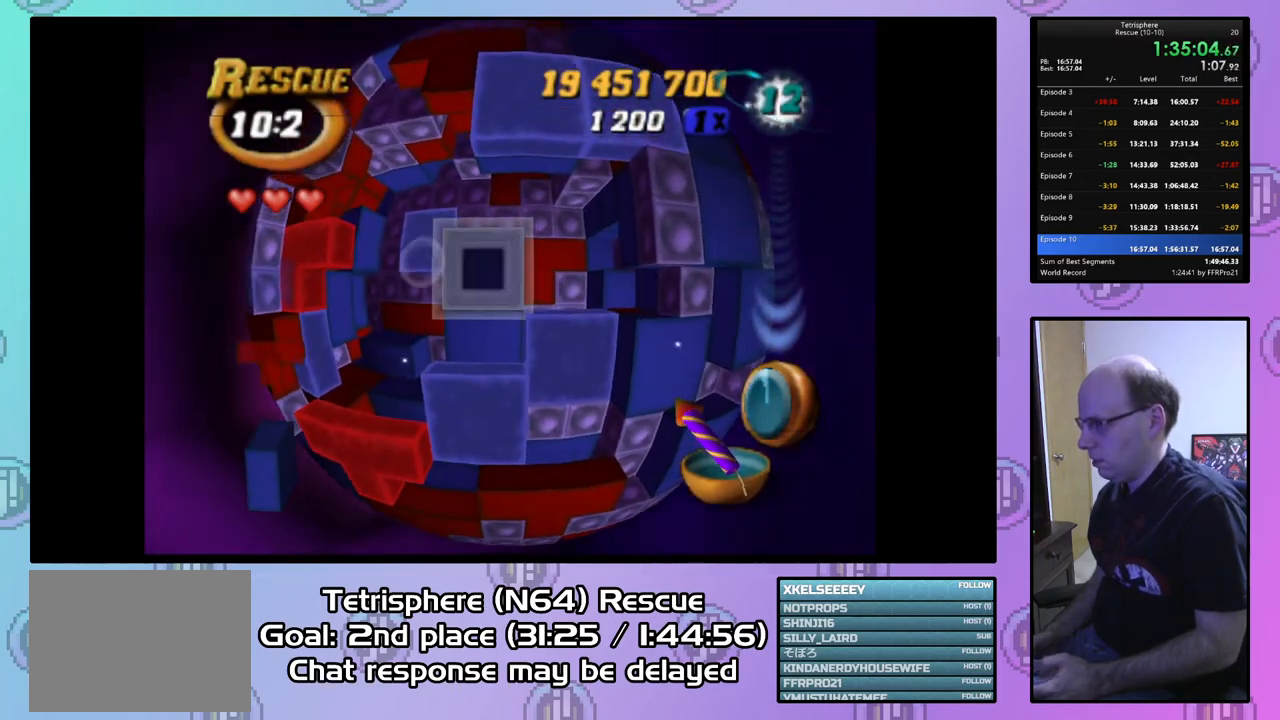
{"buttons": [], "right_stick": "center", "events": [[133, "CIRCLE", "down"], [233, "CIRCLE", "up"], [233, "DPAD_LEFT", "down"], [333, "DPAD_LEFT", "up"], [367, "DPAD_LEFT", "down"], [467, "DPAD_LEFT", "up"]]}
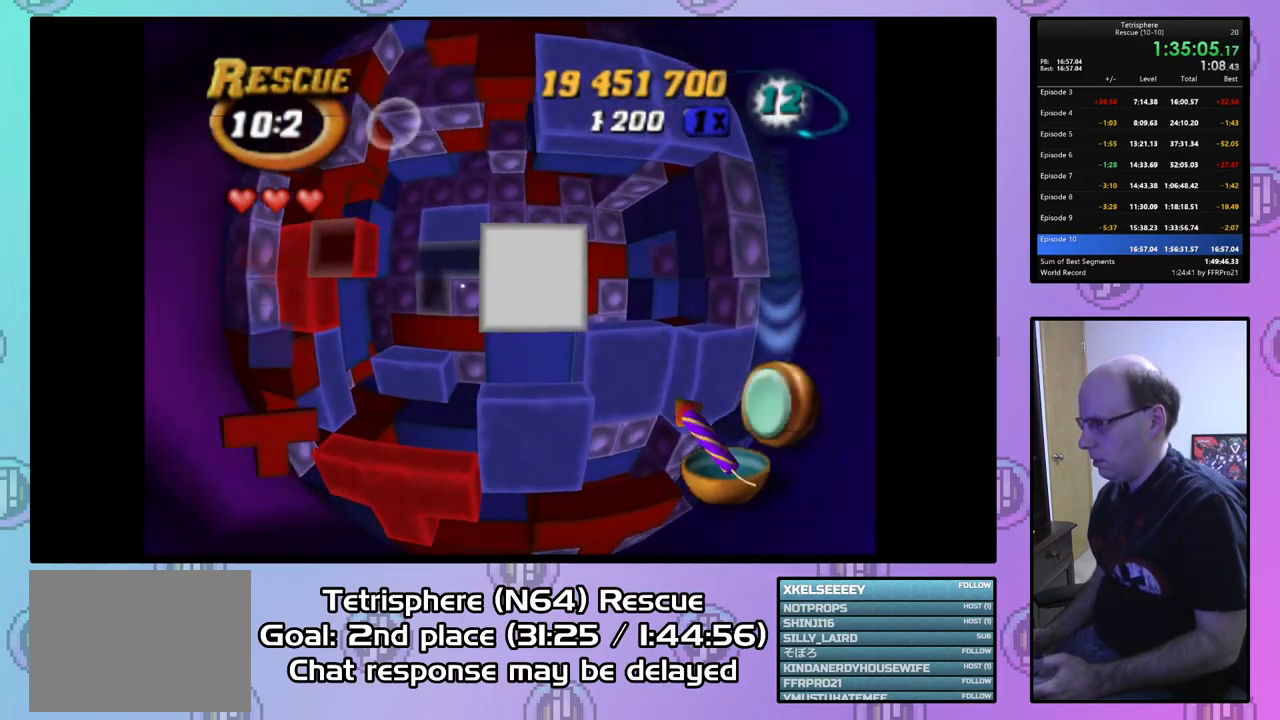
{"buttons": [], "right_stick": "center", "events": [[267, "DPAD_DOWN", "down"], [300, "DPAD_DOWN", "up"], [400, "DPAD_LEFT", "down"], [500, "DPAD_LEFT", "up"]]}
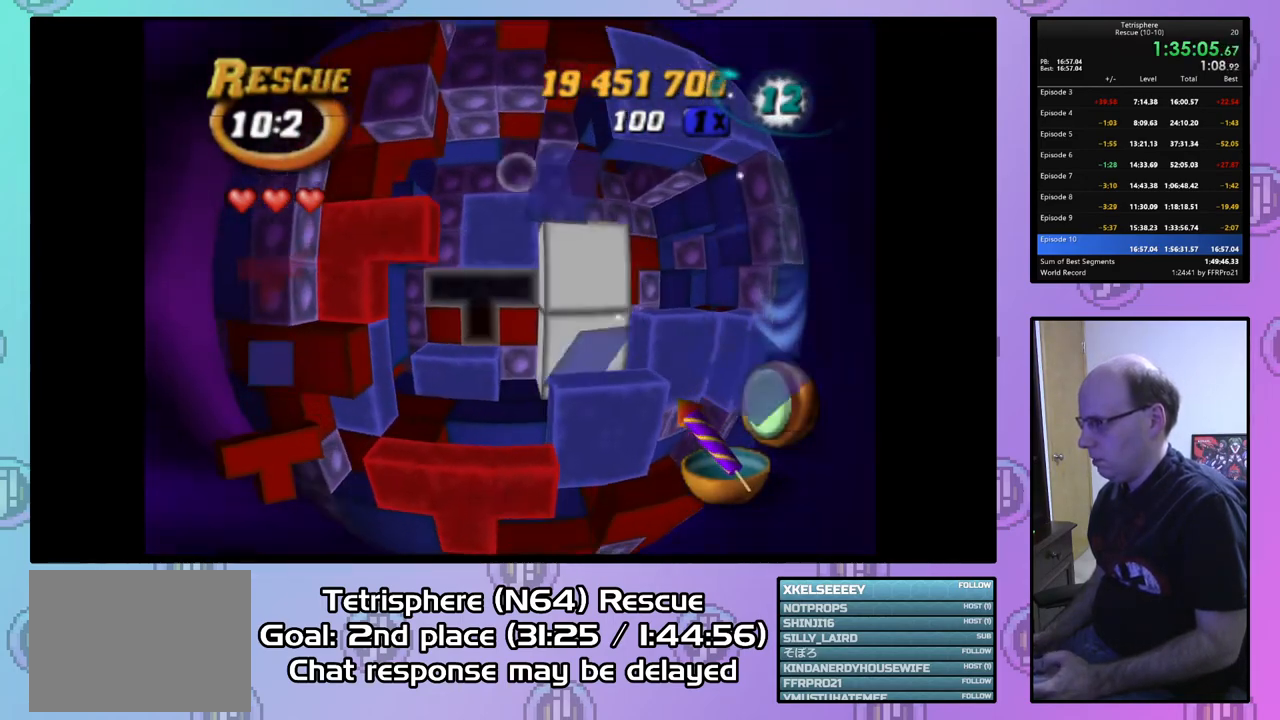
{"buttons": ["SQUARE"], "right_stick": "center", "events": [[33, "DPAD_LEFT", "down"], [133, "DPAD_LEFT", "up"], [367, "DPAD_UP", "down"], [467, "DPAD_UP", "up"], [467, "SQUARE", "down"]]}
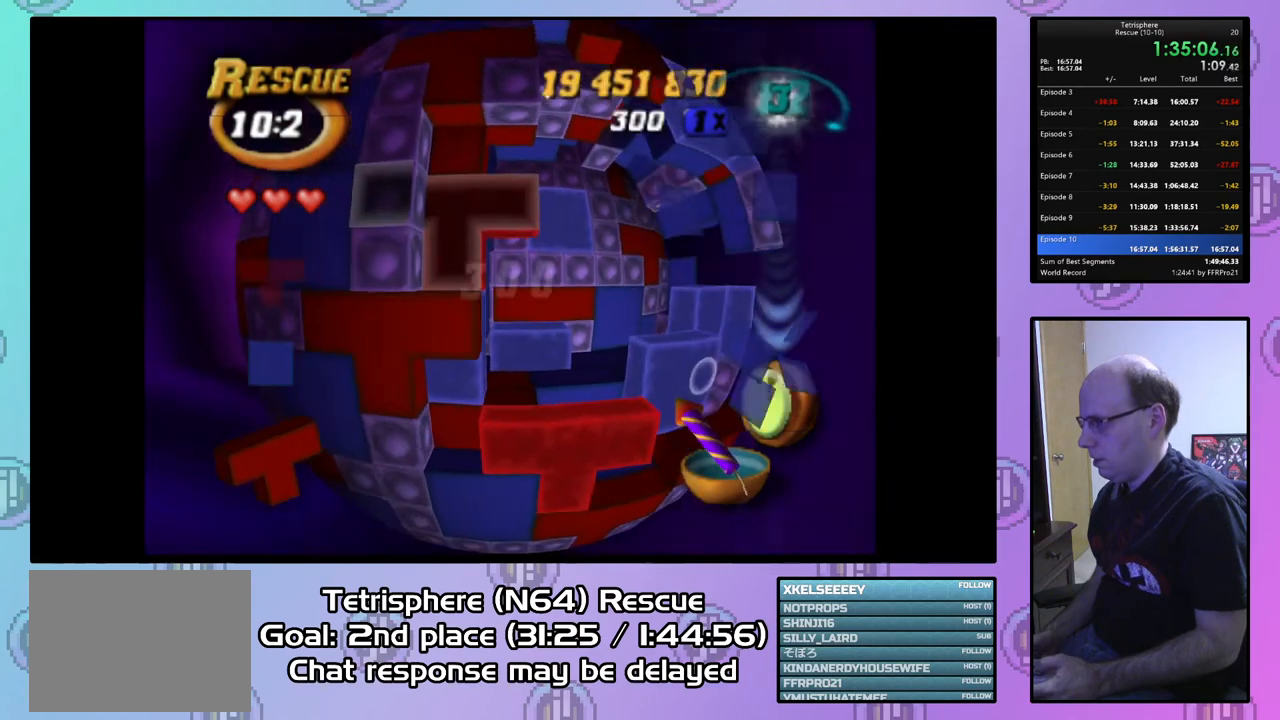
{"buttons": [], "right_stick": "center", "events": [[167, "DPAD_RIGHT", "down"], [267, "DPAD_RIGHT", "up"], [467, "SQUARE", "up"]]}
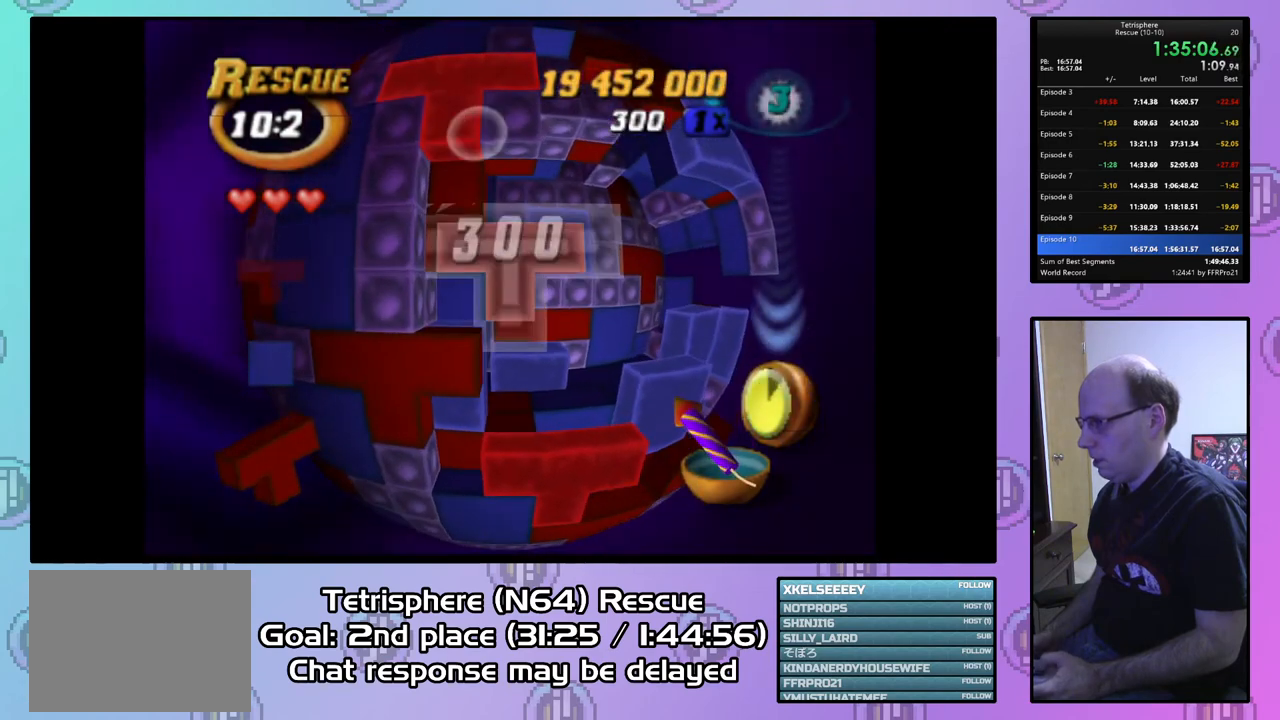
{"buttons": ["DPAD_RIGHT"], "right_stick": "center", "events": [[67, "CIRCLE", "down"], [200, "CIRCLE", "up"], [300, "DPAD_RIGHT", "down"], [400, "DPAD_RIGHT", "up"], [500, "DPAD_RIGHT", "down"]]}
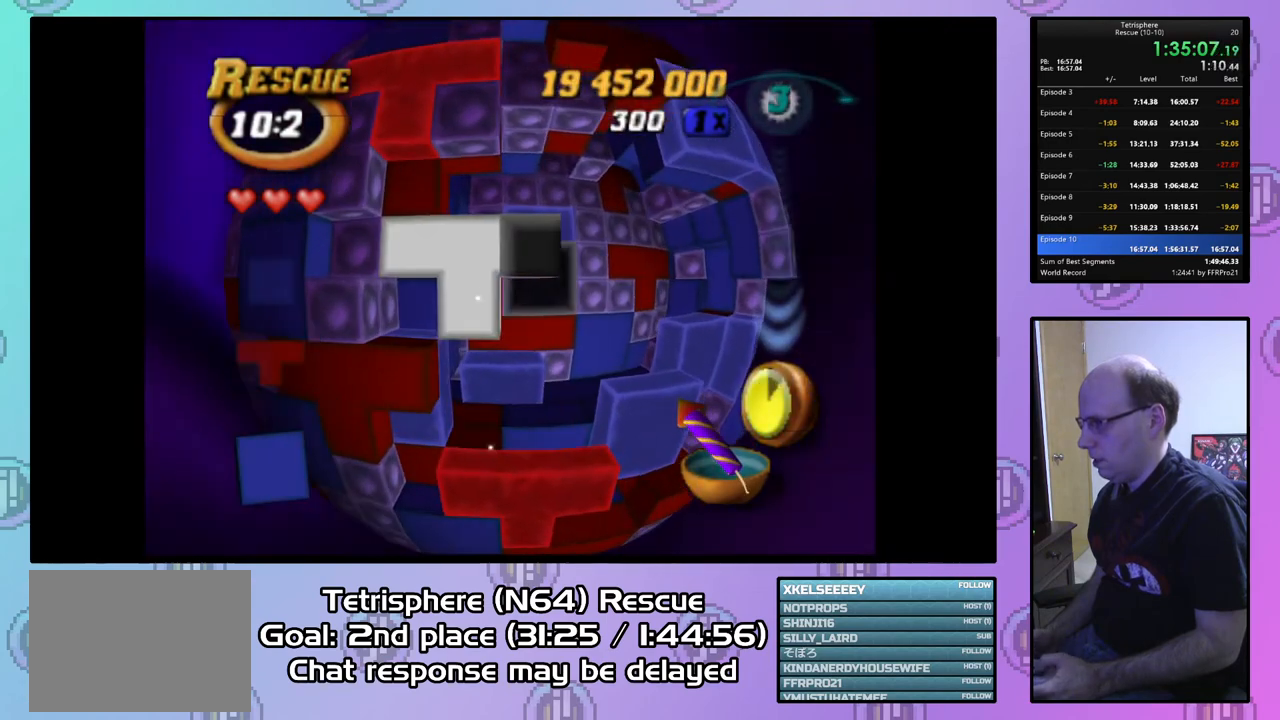
{"buttons": ["DPAD_LEFT"], "right_stick": "center", "events": [[100, "DPAD_RIGHT", "up"], [167, "DPAD_RIGHT", "down"], [267, "DPAD_RIGHT", "up"], [467, "DPAD_LEFT", "down"]]}
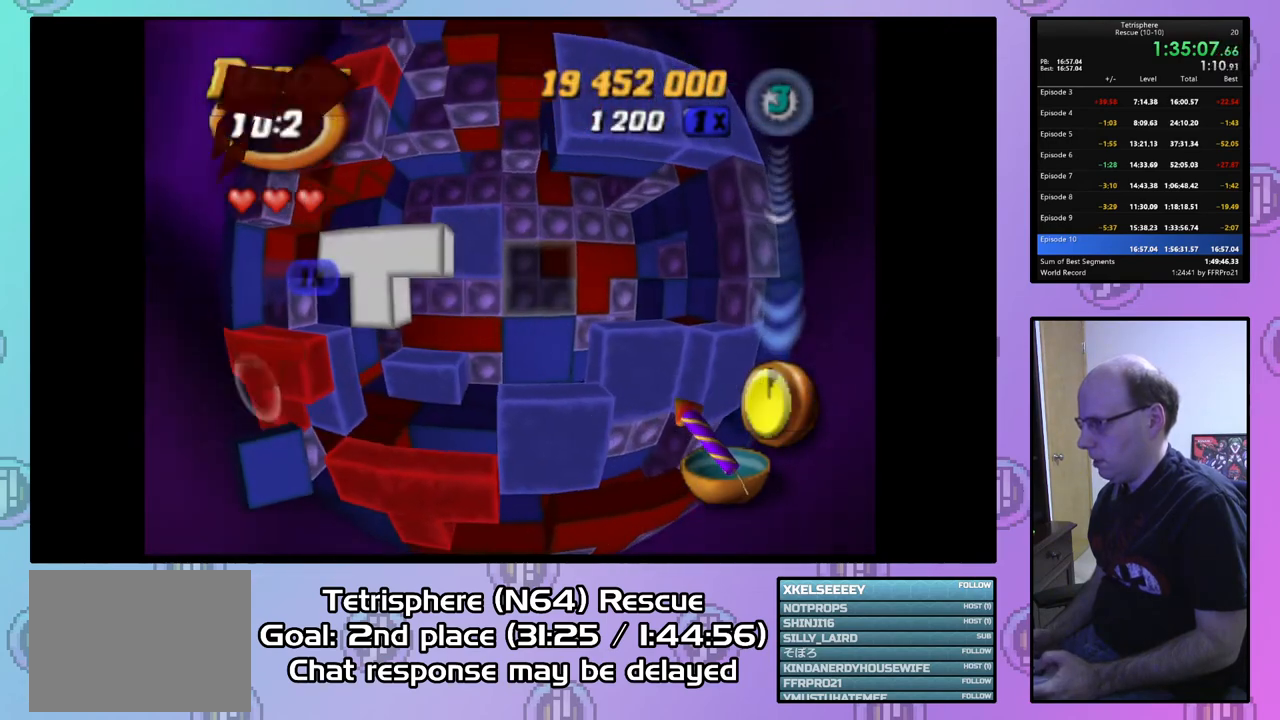
{"buttons": ["SQUARE"], "right_stick": "center", "events": [[67, "DPAD_LEFT", "up"], [133, "DPAD_LEFT", "down"], [233, "DPAD_LEFT", "up"], [333, "DPAD_UP", "down"], [367, "SQUARE", "down"], [400, "DPAD_UP", "up"]]}
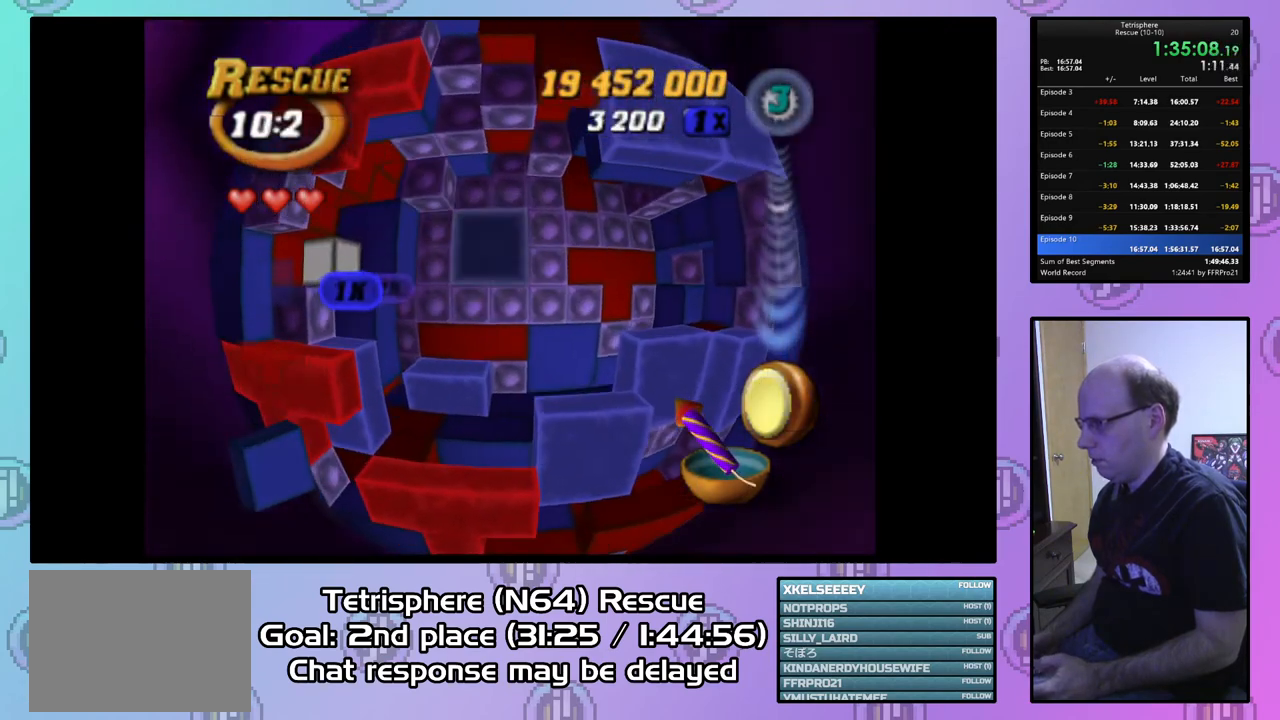
{"buttons": ["SQUARE", "DPAD_RIGHT"], "right_stick": "center", "events": [[33, "DPAD_DOWN", "down"], [100, "DPAD_DOWN", "up"], [167, "DPAD_DOWN", "down"], [300, "DPAD_DOWN", "up"], [333, "DPAD_DOWN", "down"], [433, "DPAD_DOWN", "up"], [500, "DPAD_RIGHT", "down"]]}
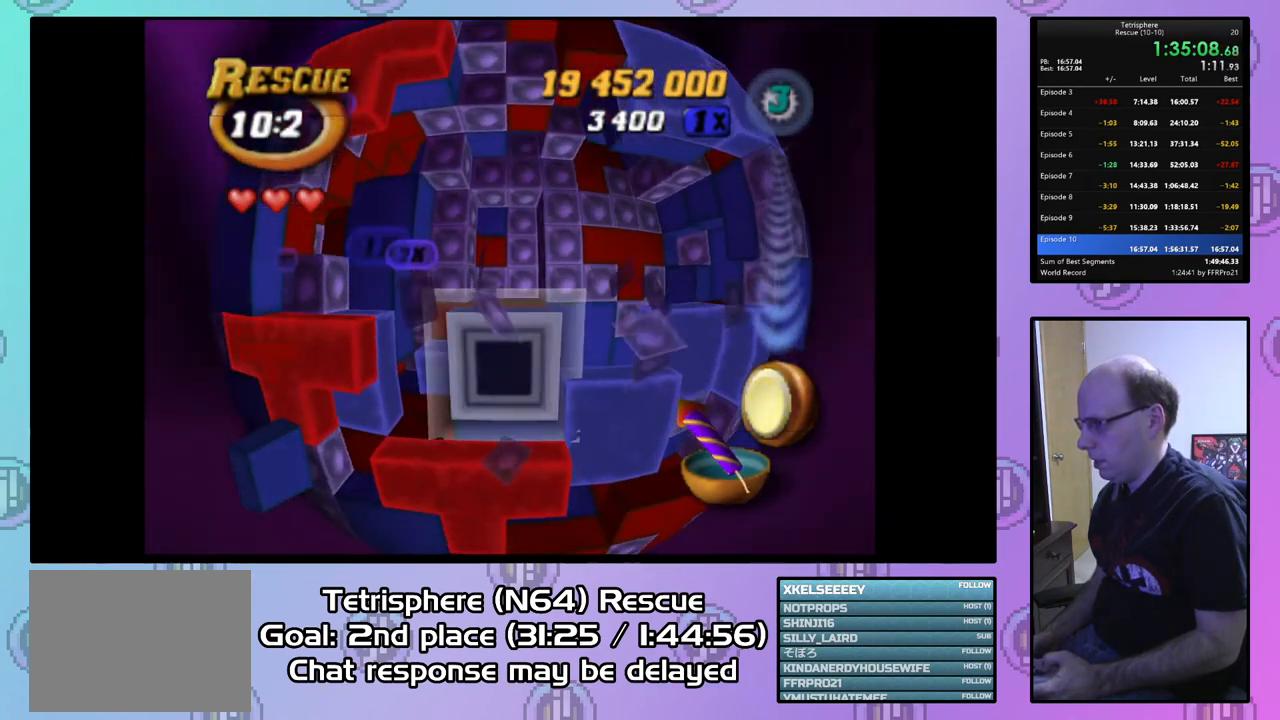
{"buttons": ["SQUARE"], "right_stick": "center", "events": [[133, "DPAD_RIGHT", "up"], [200, "DPAD_RIGHT", "down"], [267, "DPAD_RIGHT", "up"]]}
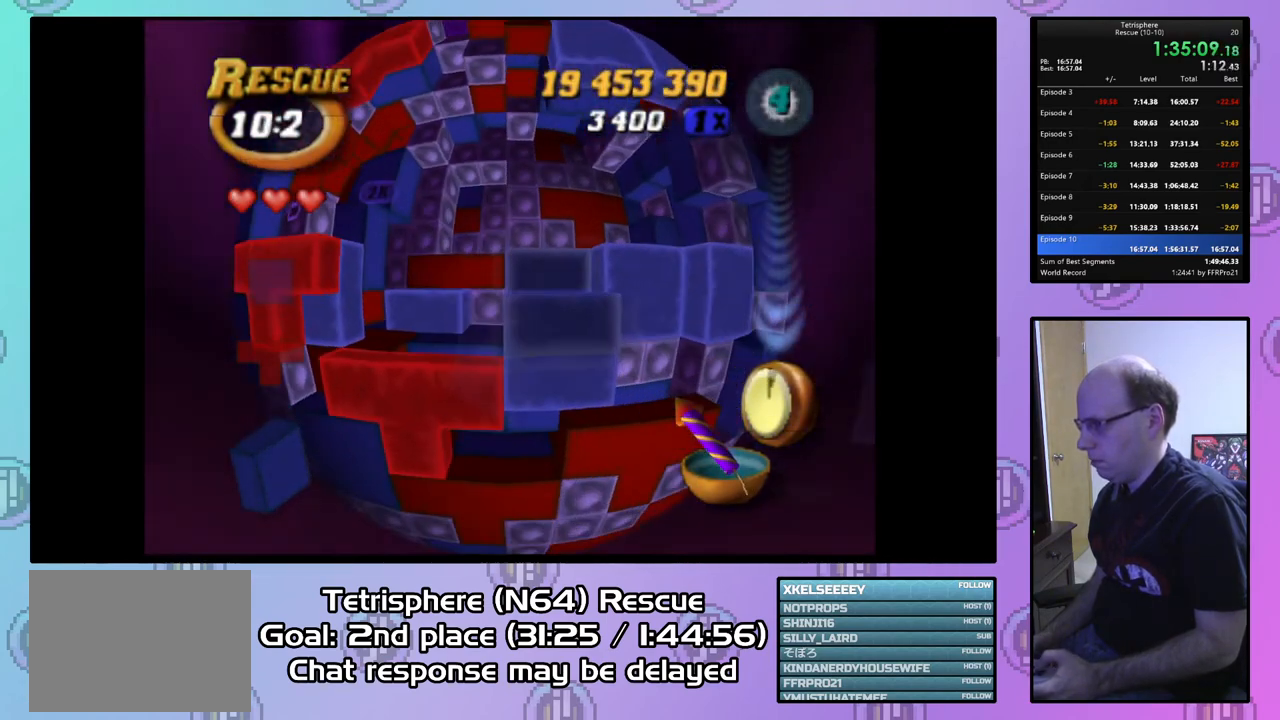
{"buttons": ["SQUARE"], "right_stick": "center", "events": [[267, "SQUARE", "up"], [300, "DPAD_DOWN", "down"], [400, "DPAD_DOWN", "up"], [467, "SQUARE", "down"]]}
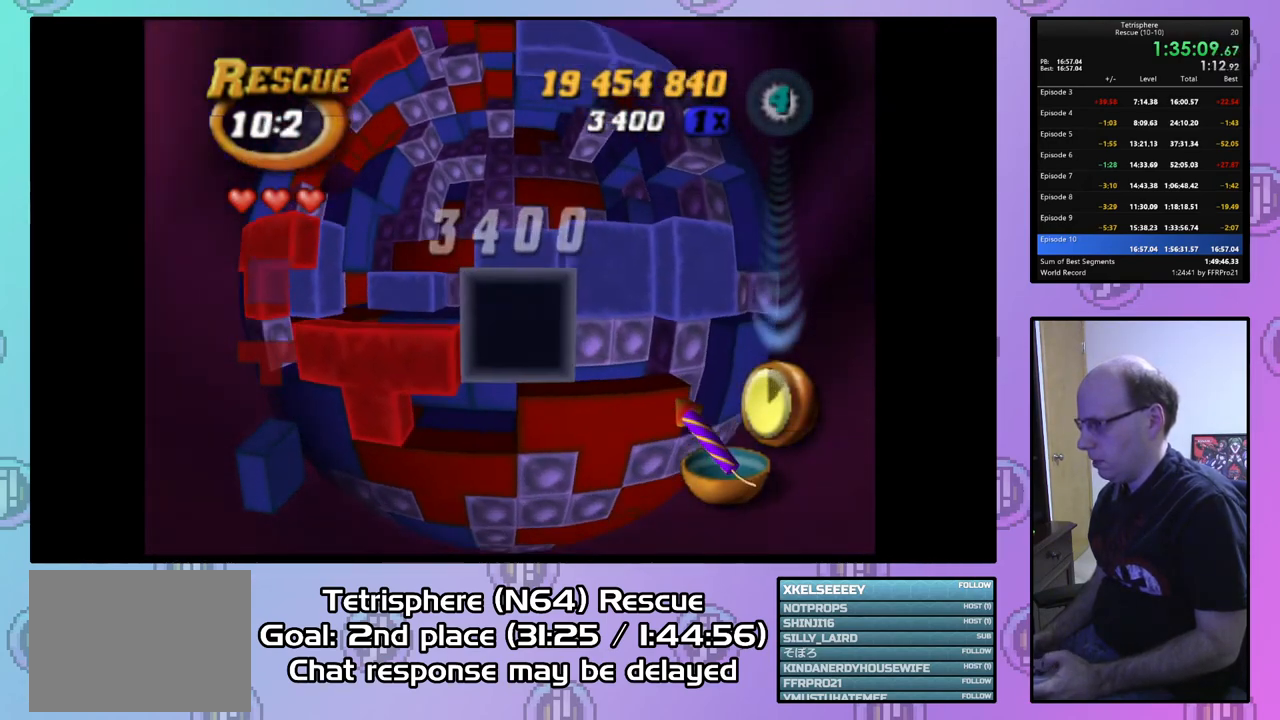
{"buttons": ["DPAD_LEFT"], "right_stick": "center", "events": [[67, "DPAD_UP", "down"], [167, "DPAD_UP", "up"], [267, "SQUARE", "up"], [367, "CIRCLE", "down"], [433, "DPAD_LEFT", "down"], [500, "CIRCLE", "up"]]}
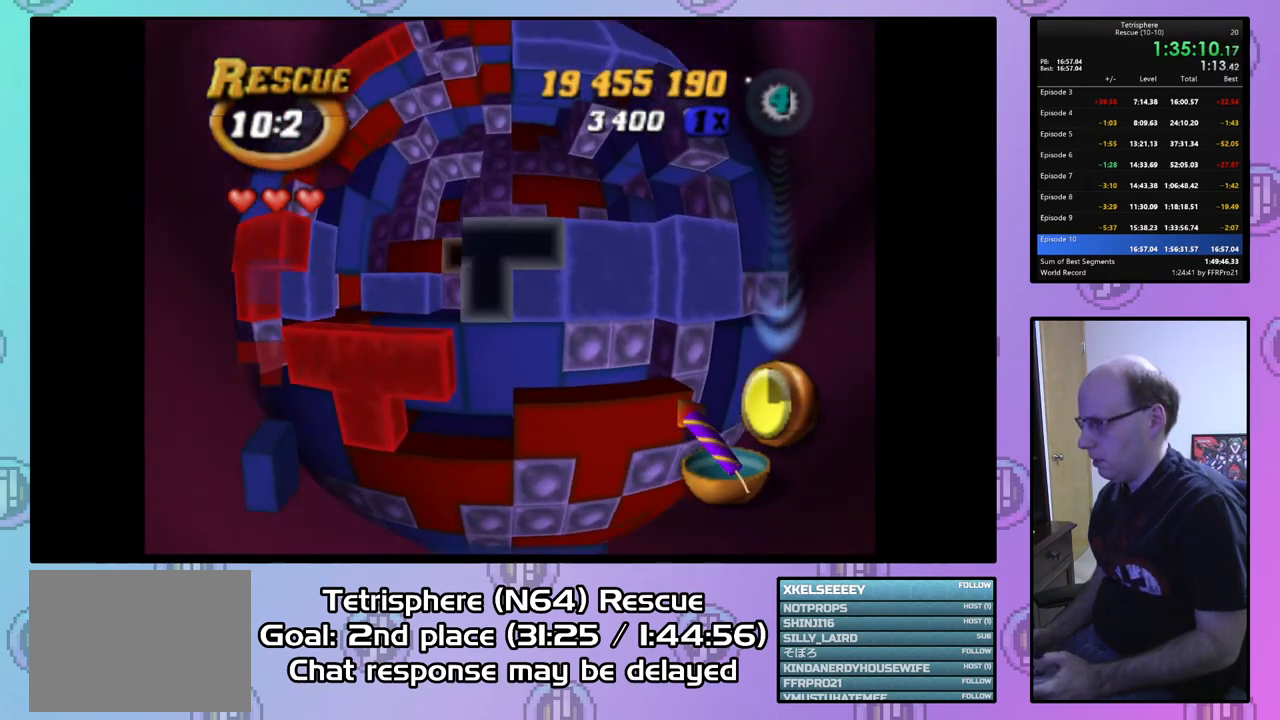
{"buttons": ["DPAD_RIGHT"], "right_stick": "center", "events": [[33, "DPAD_LEFT", "up"], [100, "DPAD_LEFT", "down"], [200, "DPAD_LEFT", "up"], [267, "DPAD_LEFT", "down"], [333, "DPAD_LEFT", "up"], [500, "DPAD_RIGHT", "down"]]}
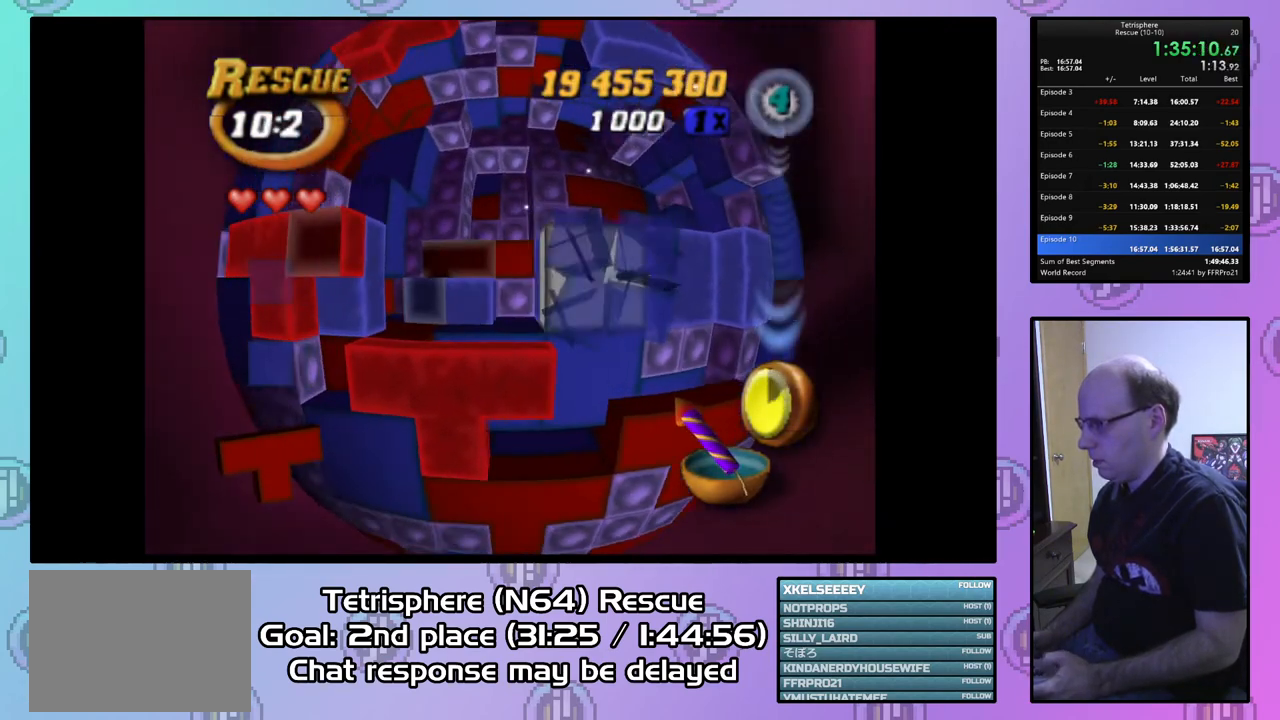
{"buttons": ["SQUARE", "DPAD_UP"], "right_stick": "center", "events": [[100, "DPAD_RIGHT", "up"], [100, "SQUARE", "down"], [300, "DPAD_UP", "down"], [433, "DPAD_UP", "up"], [467, "DPAD_UP", "down"]]}
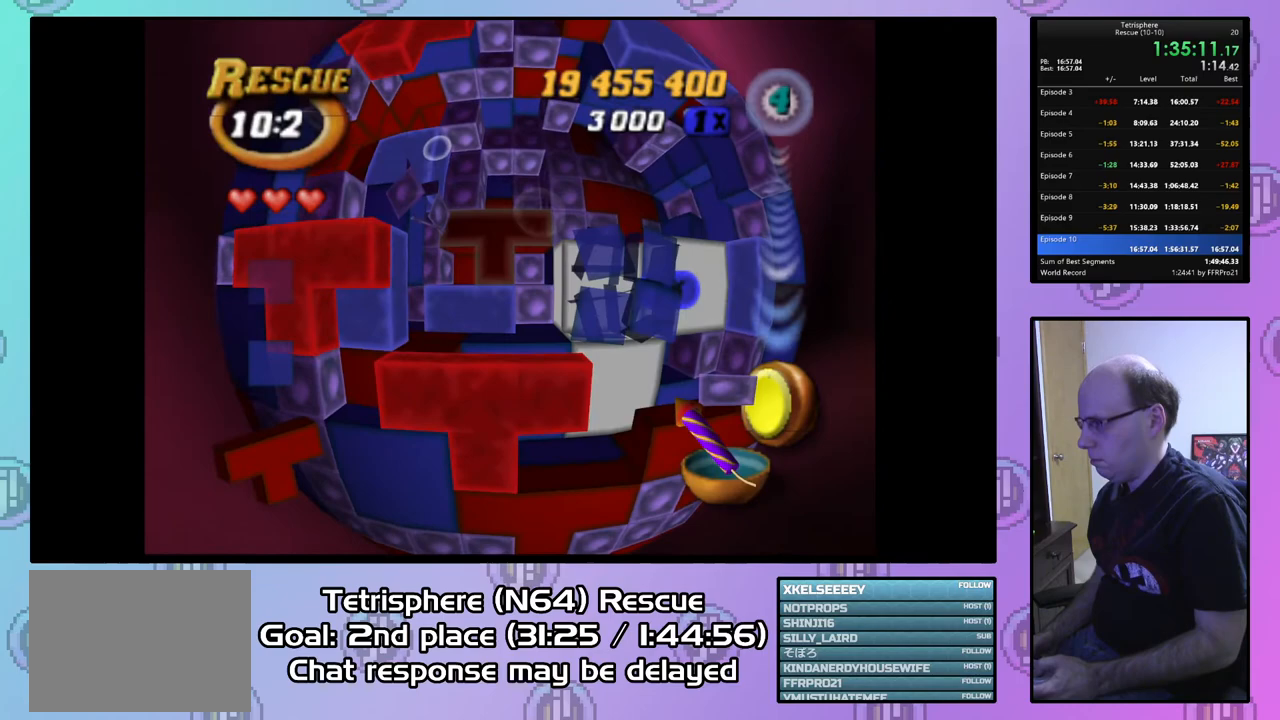
{"buttons": ["SQUARE"], "right_stick": "center", "events": [[100, "DPAD_UP", "up"], [167, "DPAD_RIGHT", "down"], [267, "DPAD_RIGHT", "up"]]}
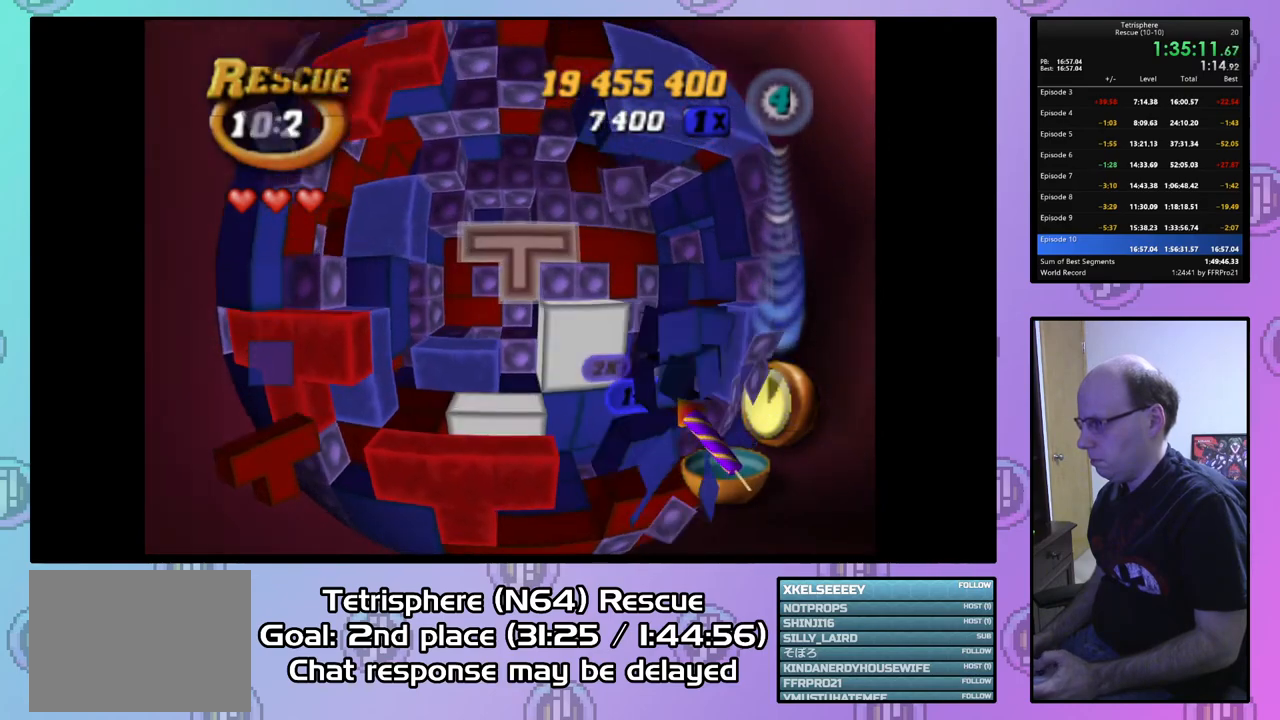
{"buttons": [], "right_stick": "center", "events": [[100, "SQUARE", "up"], [167, "CIRCLE", "down"], [300, "CIRCLE", "up"]]}
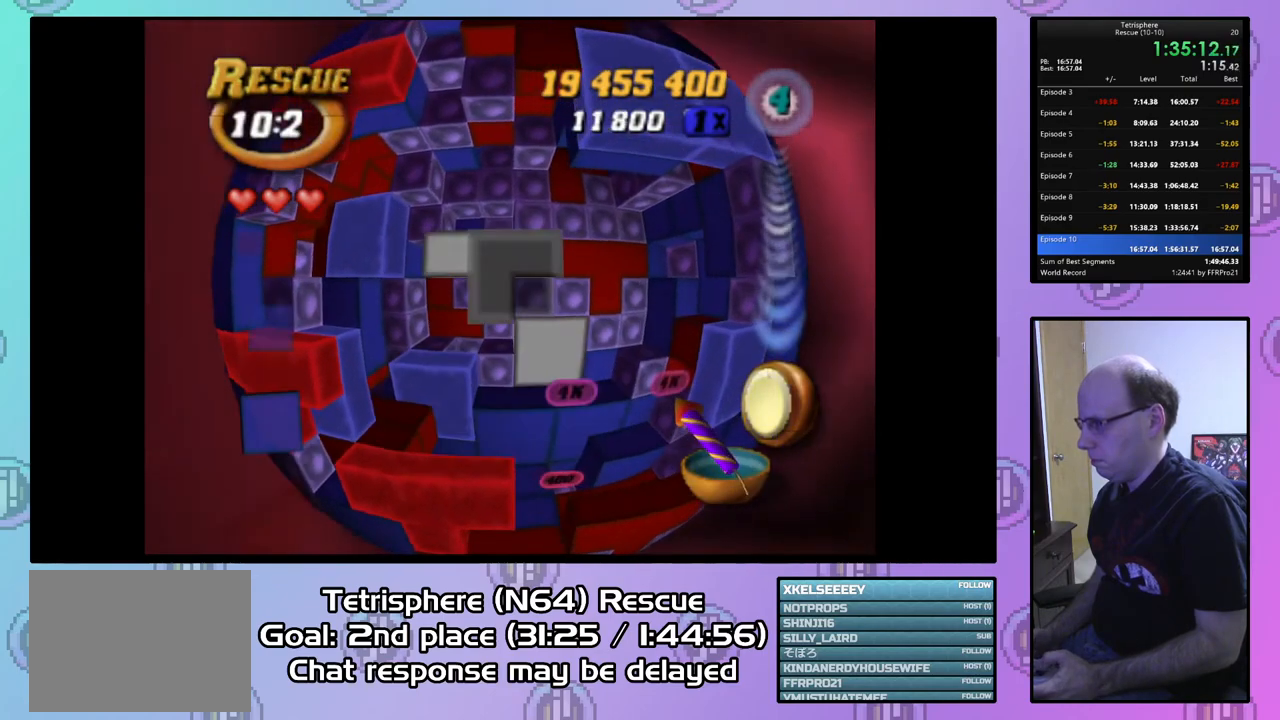
{"buttons": [], "right_stick": "center", "events": [[100, "DPAD_LEFT", "down"], [167, "DPAD_LEFT", "up"], [233, "DPAD_DOWN", "down"], [333, "DPAD_DOWN", "up"], [400, "DPAD_DOWN", "down"], [500, "DPAD_DOWN", "up"]]}
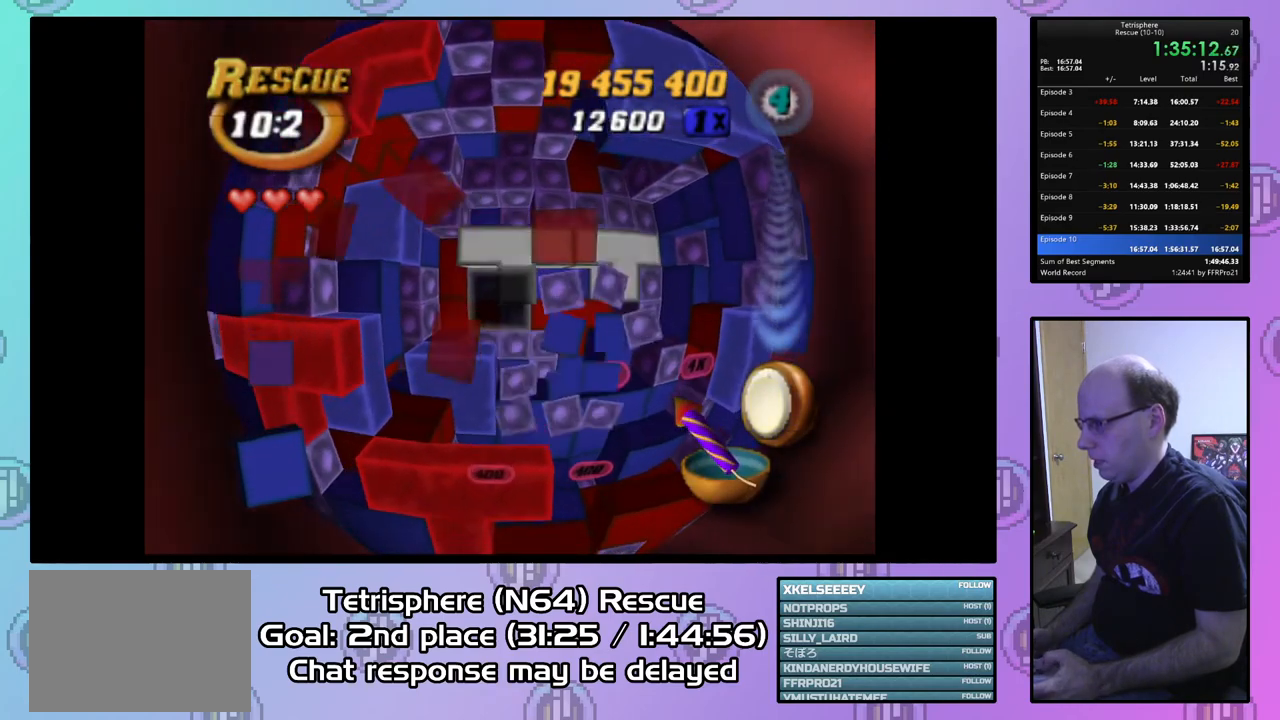
{"buttons": [], "right_stick": "center", "events": [[100, "DPAD_LEFT", "down"], [167, "DPAD_LEFT", "up"], [233, "DPAD_LEFT", "down"], [333, "DPAD_LEFT", "up"], [400, "DPAD_LEFT", "down"], [500, "DPAD_LEFT", "up"]]}
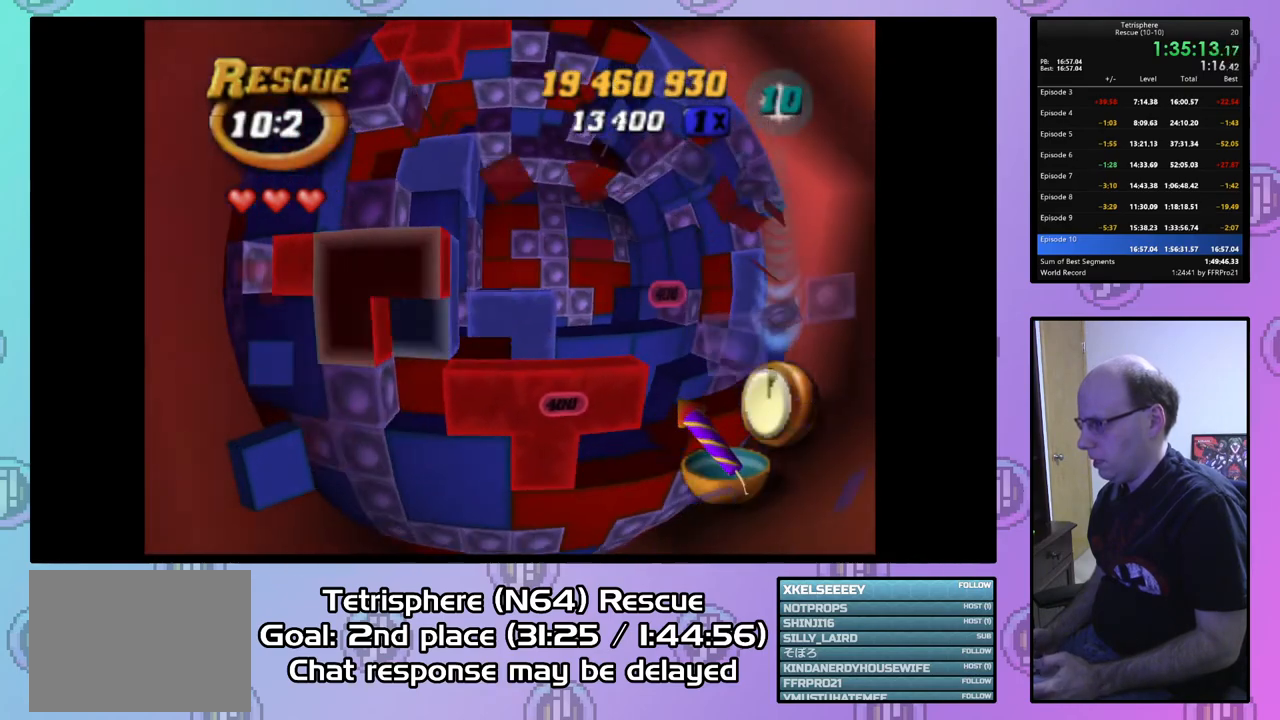
{"buttons": ["DPAD_UP"], "right_stick": "center", "events": [[300, "DPAD_RIGHT", "down"], [367, "DPAD_RIGHT", "up"], [467, "DPAD_UP", "down"]]}
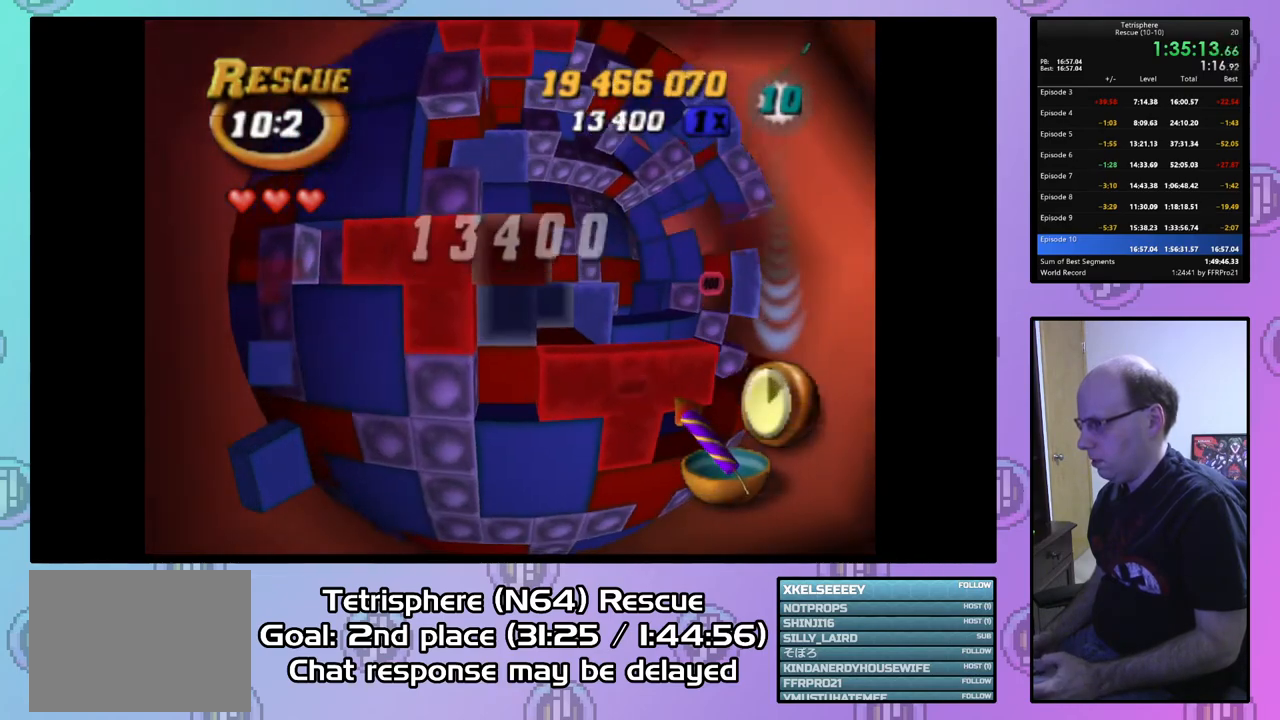
{"buttons": ["DPAD_UP"], "right_stick": "center", "events": [[33, "DPAD_UP", "up"], [100, "DPAD_UP", "down"], [200, "DPAD_UP", "up"], [267, "DPAD_UP", "down"], [367, "DPAD_UP", "up"], [433, "DPAD_UP", "down"]]}